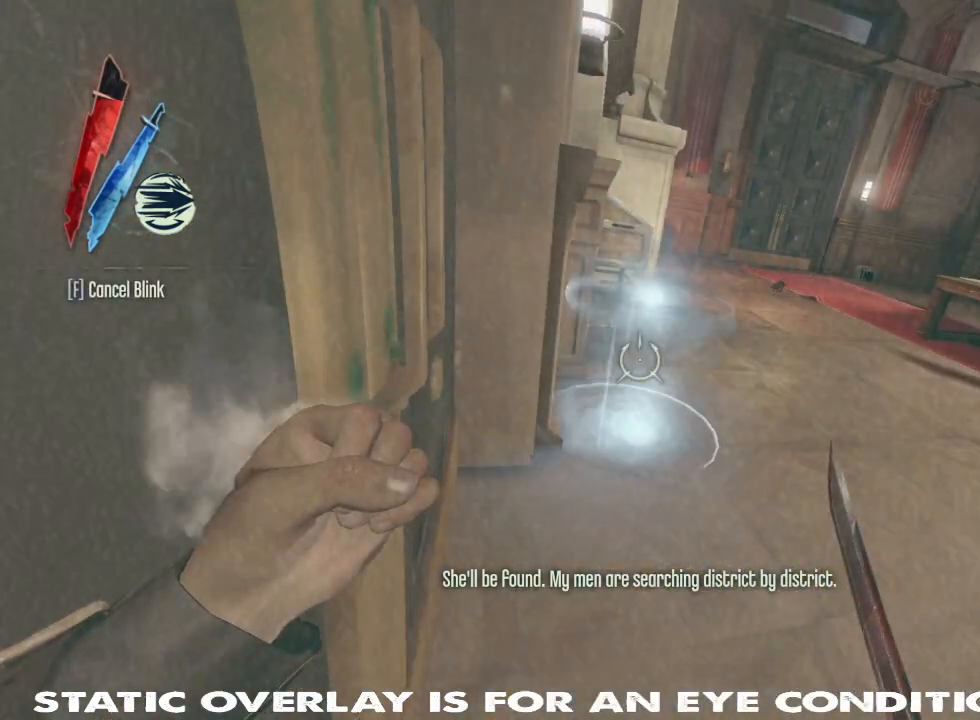
Gameplay with keyboard and mouse; each line is a JSON object with the keys and mouse buttons held at the frame after it. "events" lists presses ("down") and releases ("up") of "1", "2", "3", "4", "5", "a", "alt", "b", "c", "caps_lock", "ctrl", "d", "e", "f", "g", "q", "r", "s", "shift", "space", "t", "tab", "tilde", "v", "w", "x", "z", "mouse_left", "mouse_wheel" and "mouse_right" between this image and that frame as [ms after this image, input, new state], when the widget could be followed in between. "mouse_left", "mouse_wheel", "mouse_right" = the "left", "wheel", "right" buttons of the "mouse" list. No other keys are recorded. "wheel" means that the mouse wheel is clicked or scrolled. Mouse movement is not recorded. Not read: other_keys.
{"keys": [], "mouse": ["right"], "events": []}
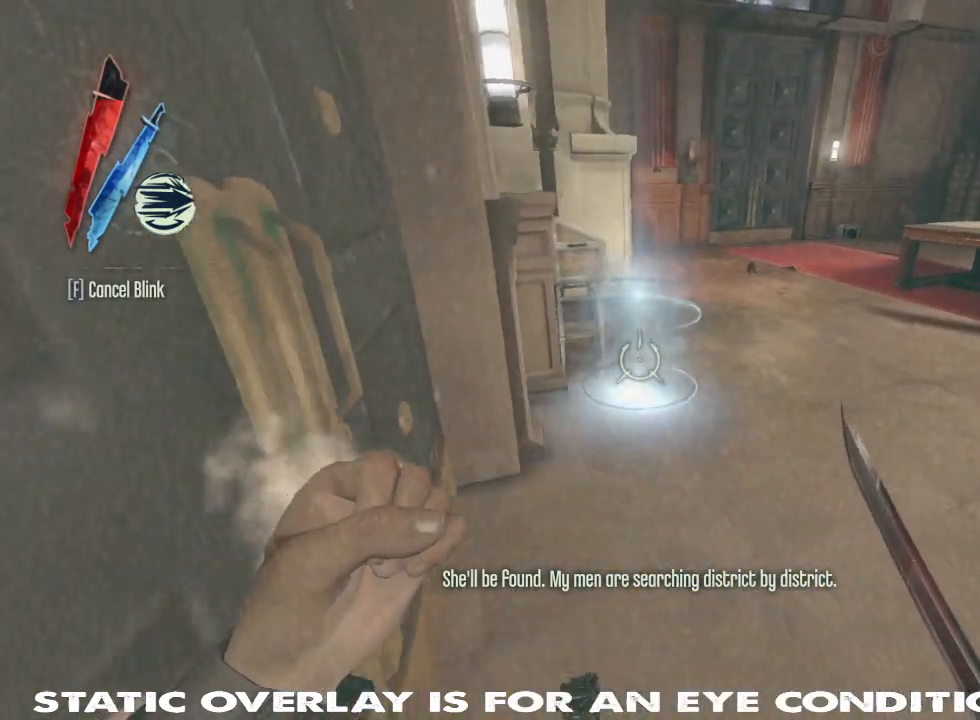
{"keys": ["e"], "mouse": ["right"], "events": [[267, "e", "down"]]}
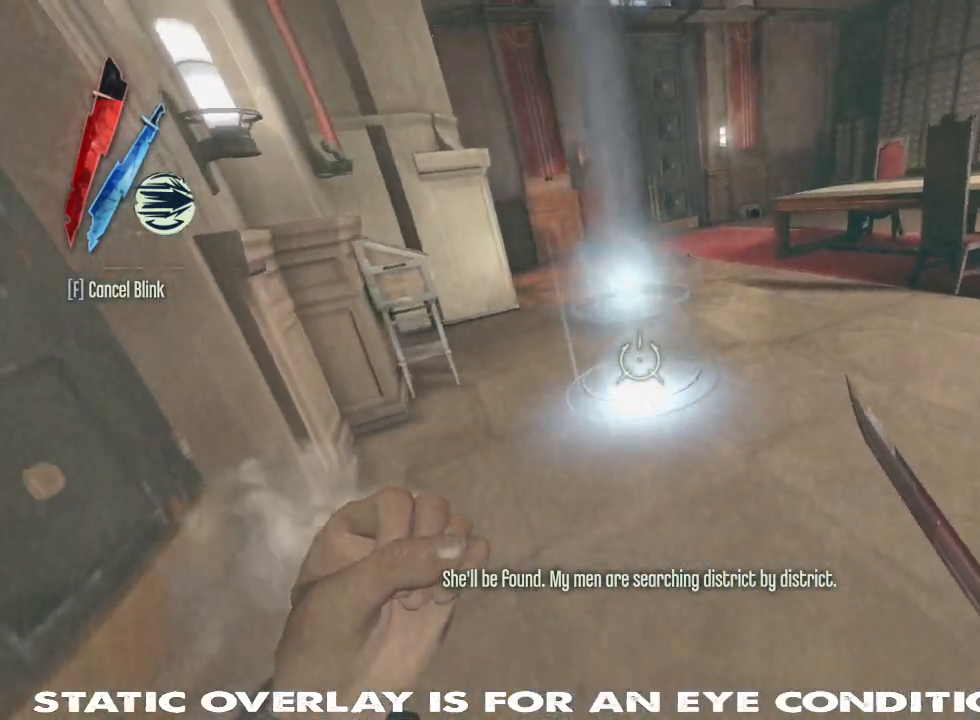
{"keys": ["a", "e"], "mouse": ["right"], "events": [[400, "a", "down"]]}
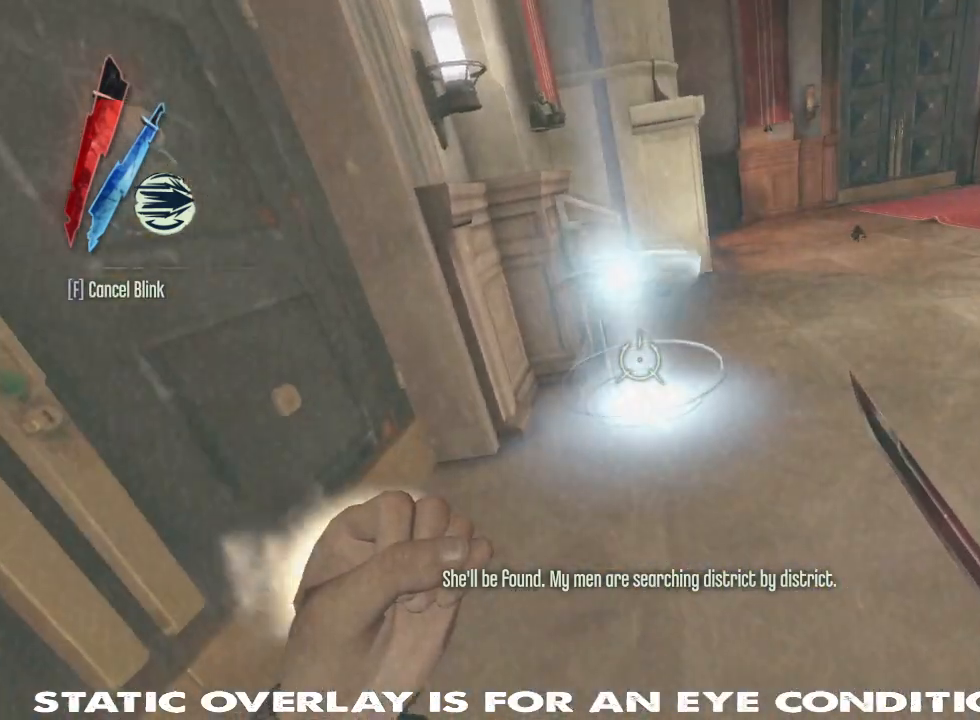
{"keys": [], "mouse": ["right"], "events": [[300, "e", "up"], [483, "a", "up"]]}
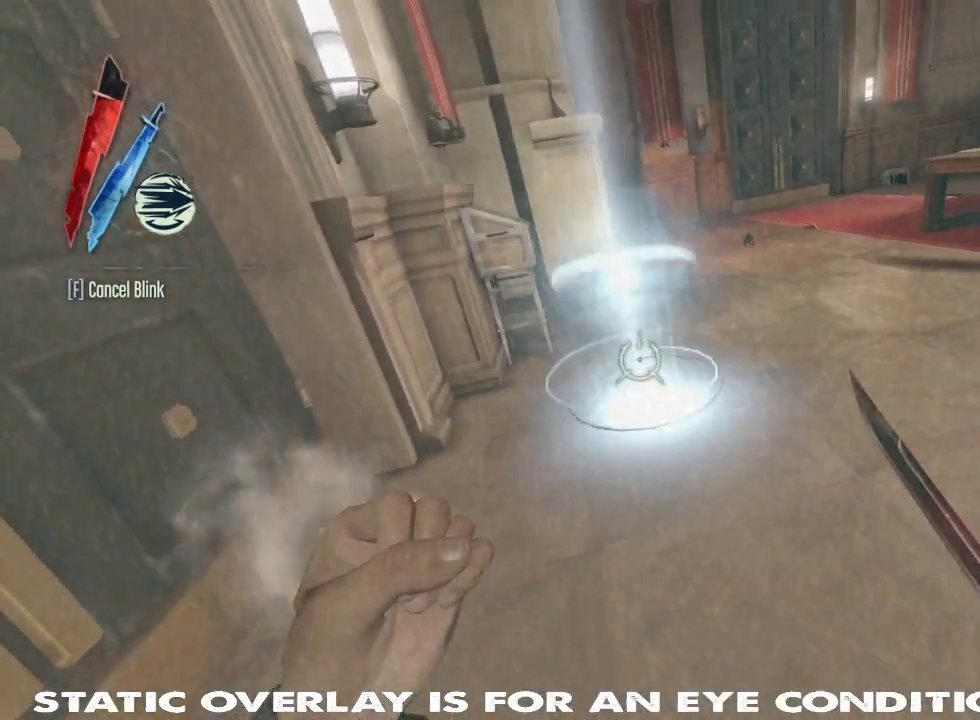
{"keys": [], "mouse": ["right"], "events": [[100, "a", "down"], [317, "a", "up"]]}
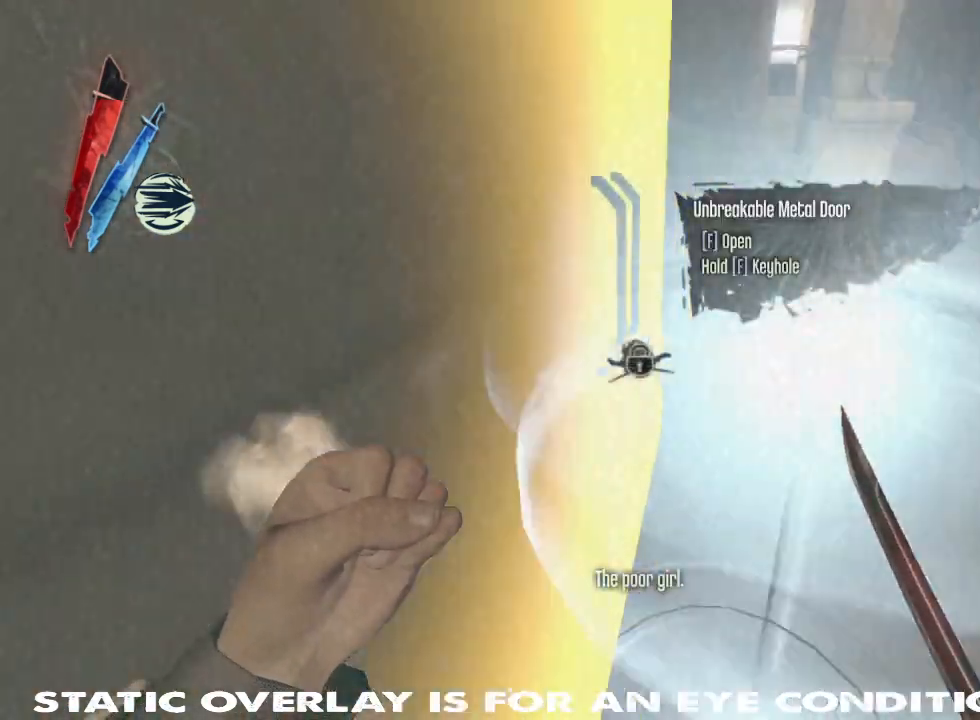
{"keys": ["e", "s"], "mouse": ["right"], "events": [[283, "e", "down"], [467, "s", "down"]]}
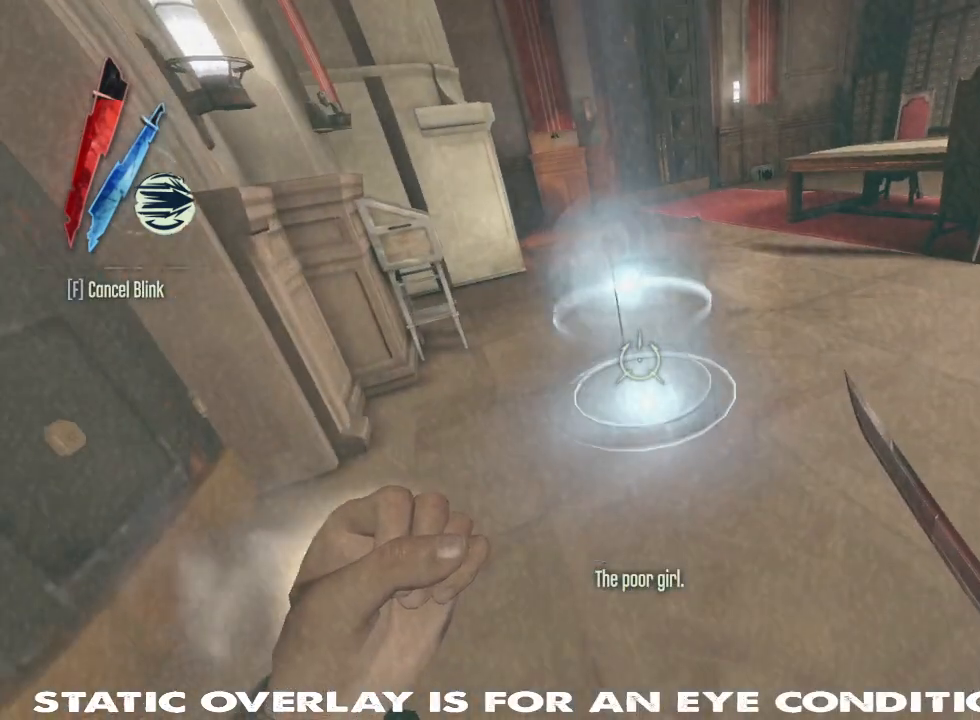
{"keys": ["a"], "mouse": ["right"], "events": [[367, "q", "down"], [383, "e", "up"], [500, "a", "down"], [500, "q", "up"], [500, "s", "up"]]}